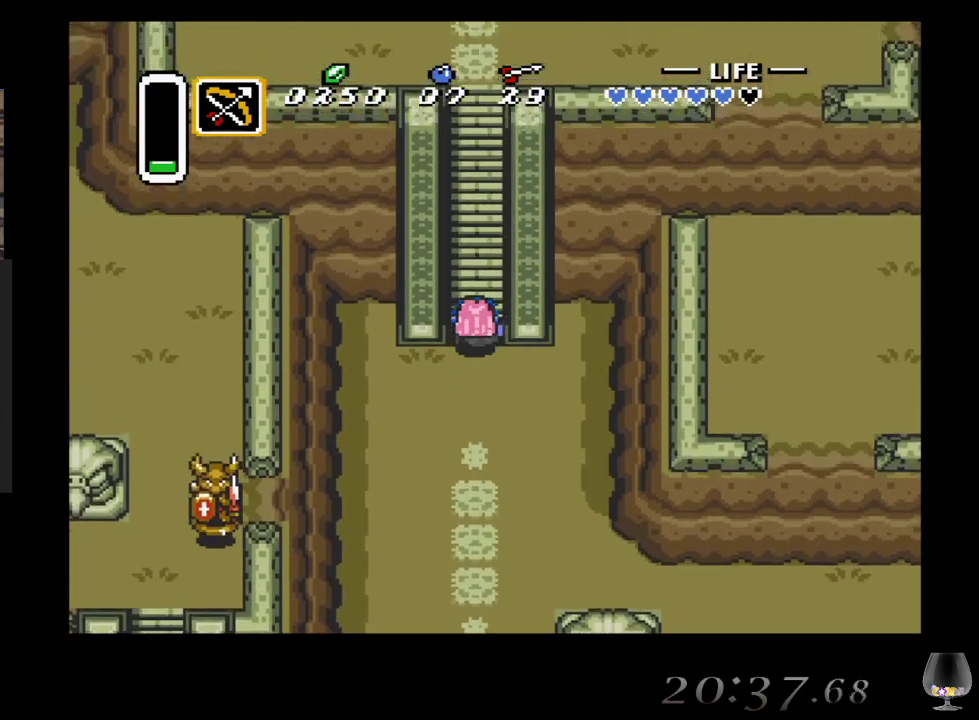
Gameplay with a controller (PlayStation layout); each line is a JSON object with the inputs held at the frame after it. "events" lists button and stick changes between this image and that frame as [ms after this image, input, new state], when the widget could be followed in between. Not read: L2 L3 R2 R3 right_stick.
{"buttons": [], "left_stick": "up", "events": []}
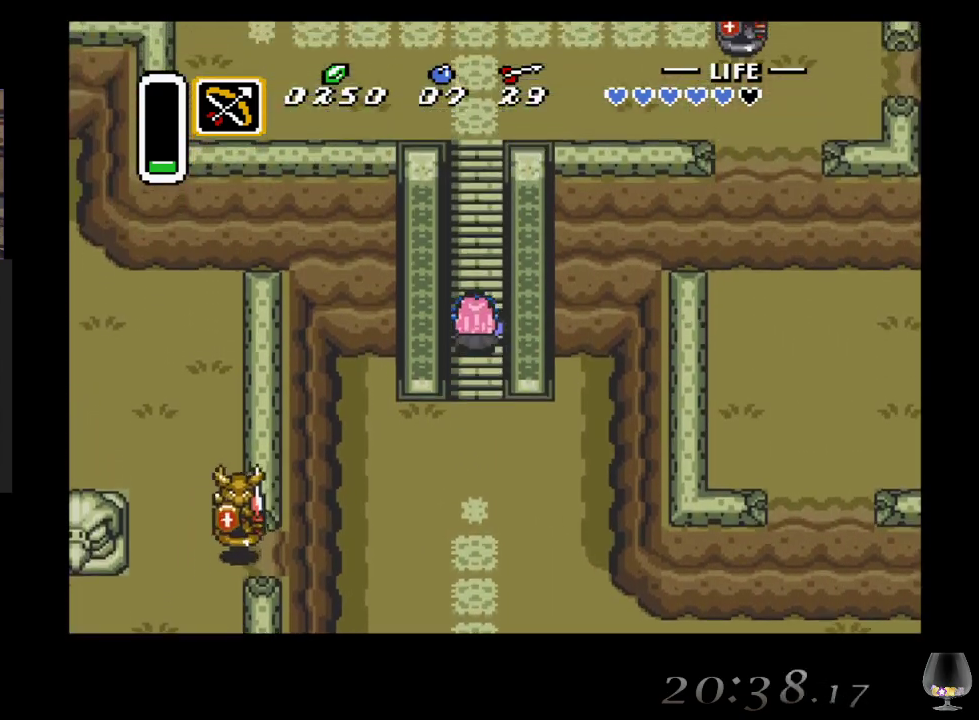
{"buttons": [], "left_stick": "up", "events": []}
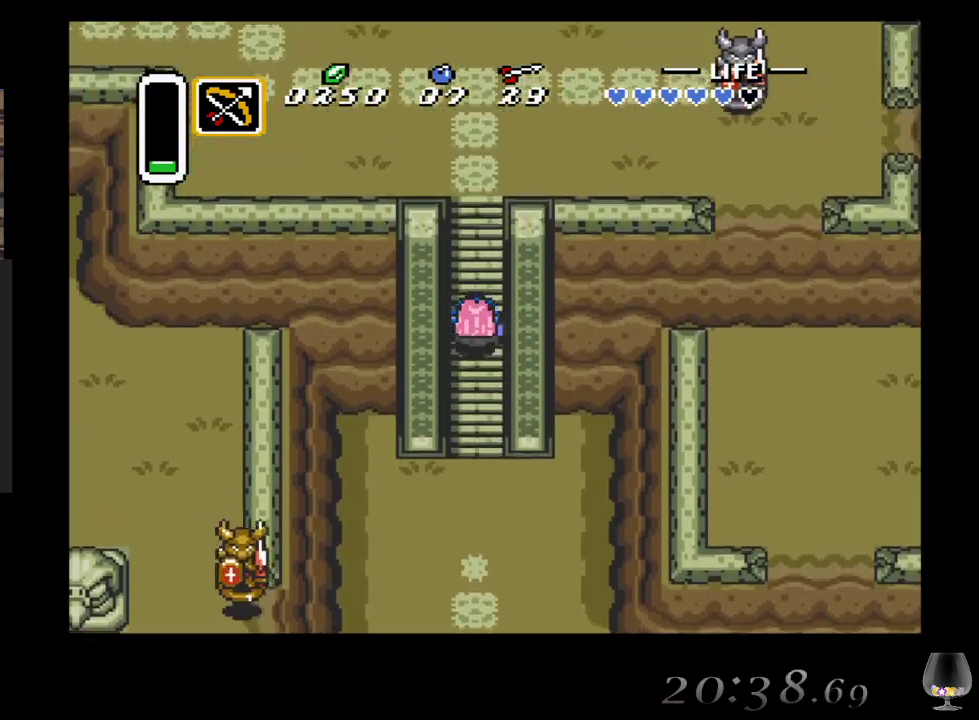
{"buttons": [], "left_stick": "up", "events": []}
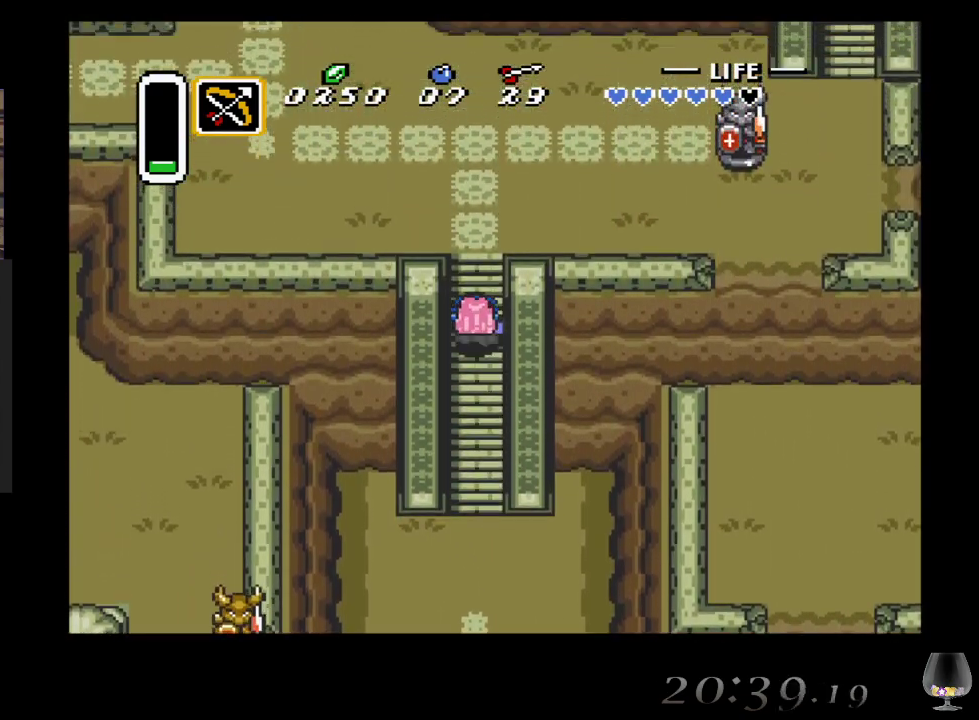
{"buttons": [], "left_stick": "up", "events": []}
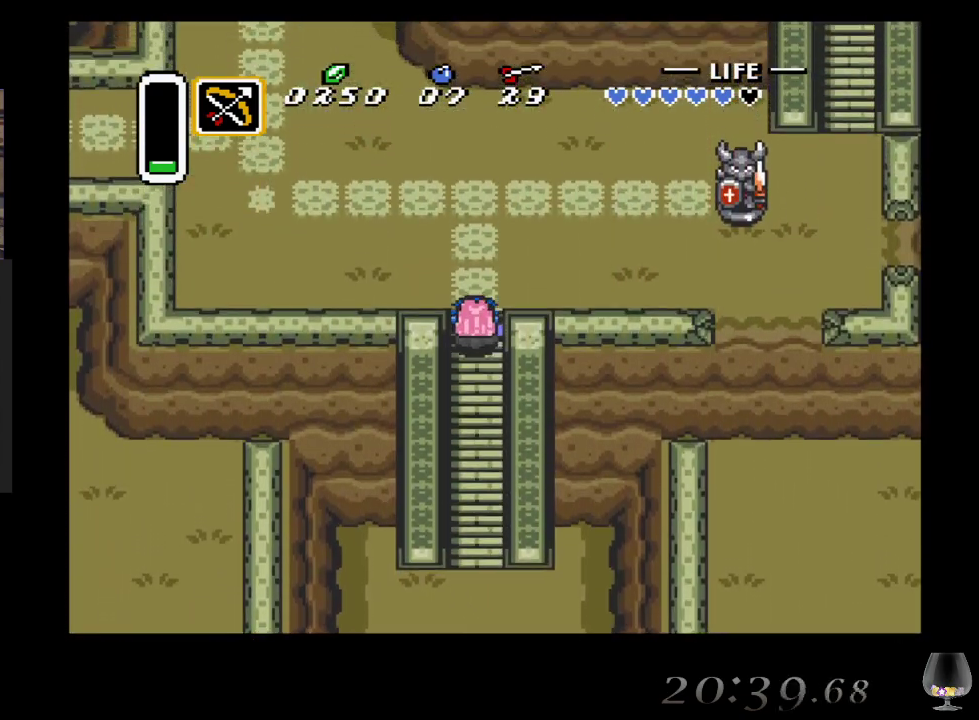
{"buttons": [], "left_stick": "right", "events": [[250, "left_stick", "right"]]}
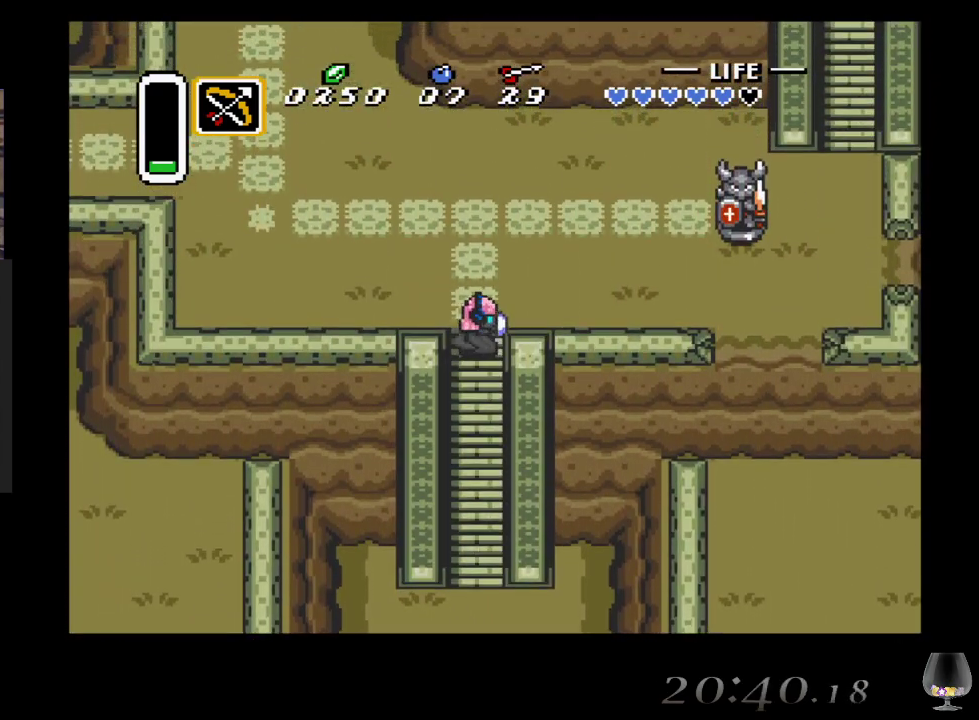
{"buttons": [], "left_stick": "right", "events": [[150, "left_stick", "up"], [300, "left_stick", "right"]]}
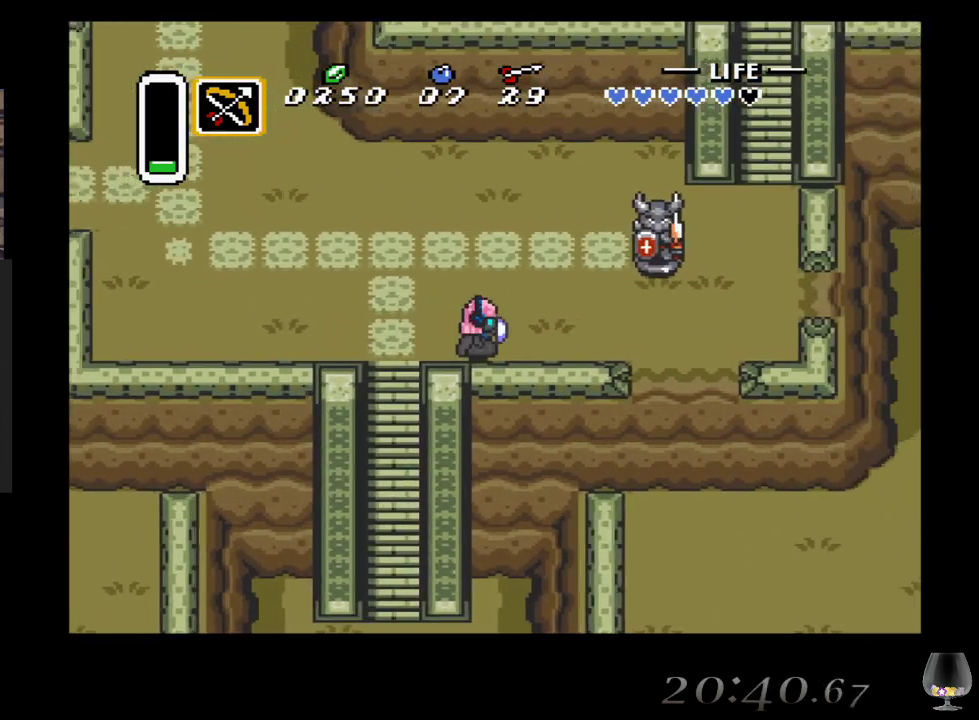
{"buttons": [], "left_stick": "right", "events": []}
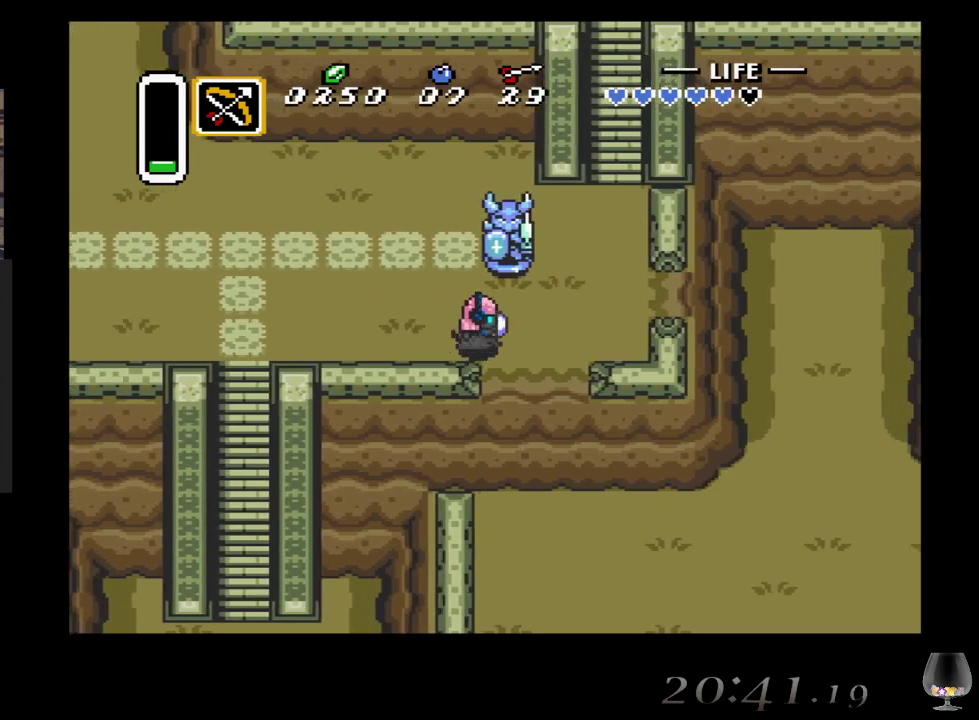
{"buttons": [], "left_stick": "up-right", "events": [[433, "left_stick", "up-right"]]}
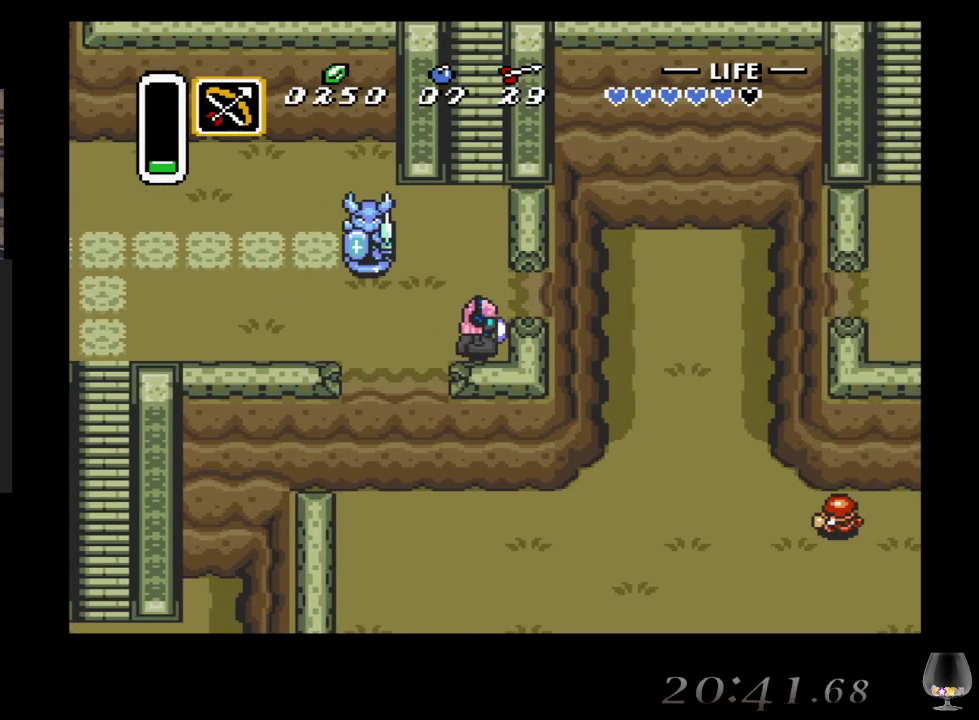
{"buttons": [], "left_stick": "up", "events": [[117, "left_stick", "up"]]}
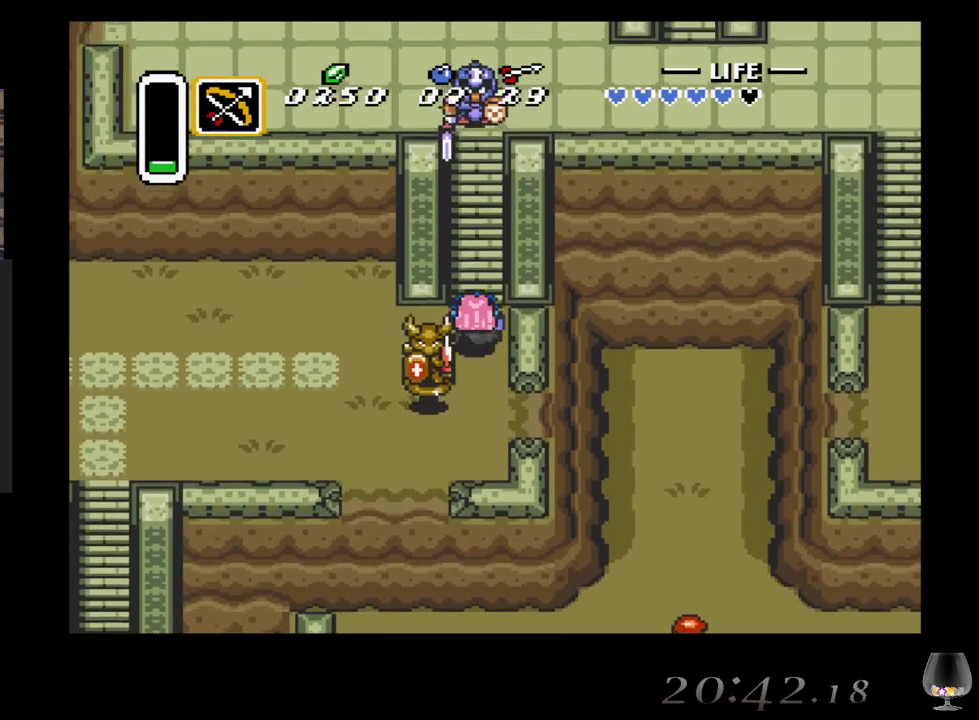
{"buttons": [], "left_stick": "up", "events": []}
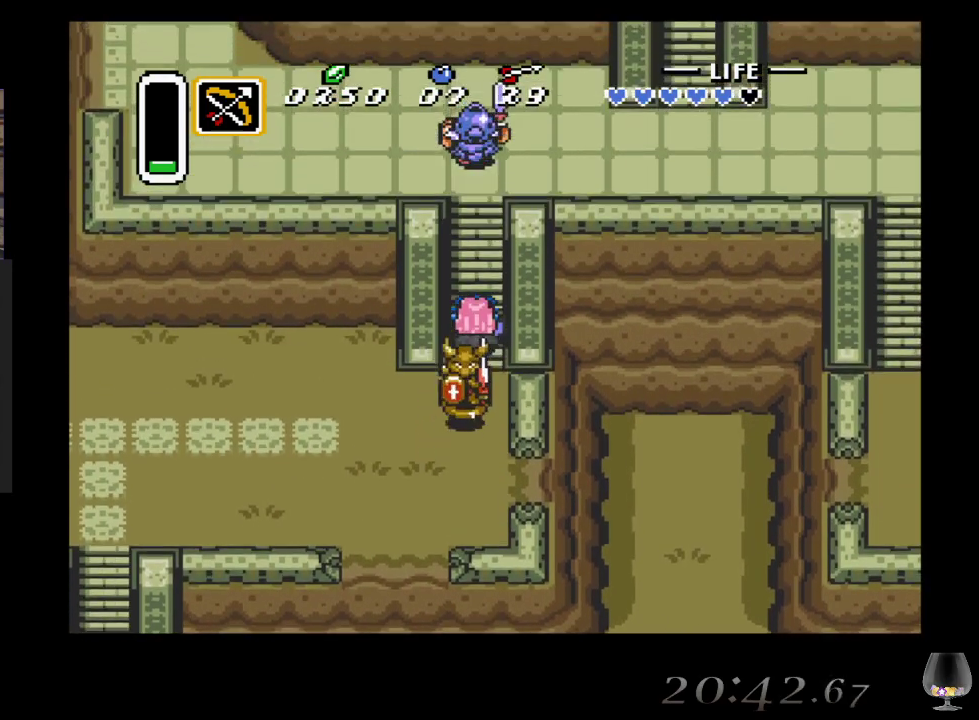
{"buttons": [], "left_stick": "up", "events": []}
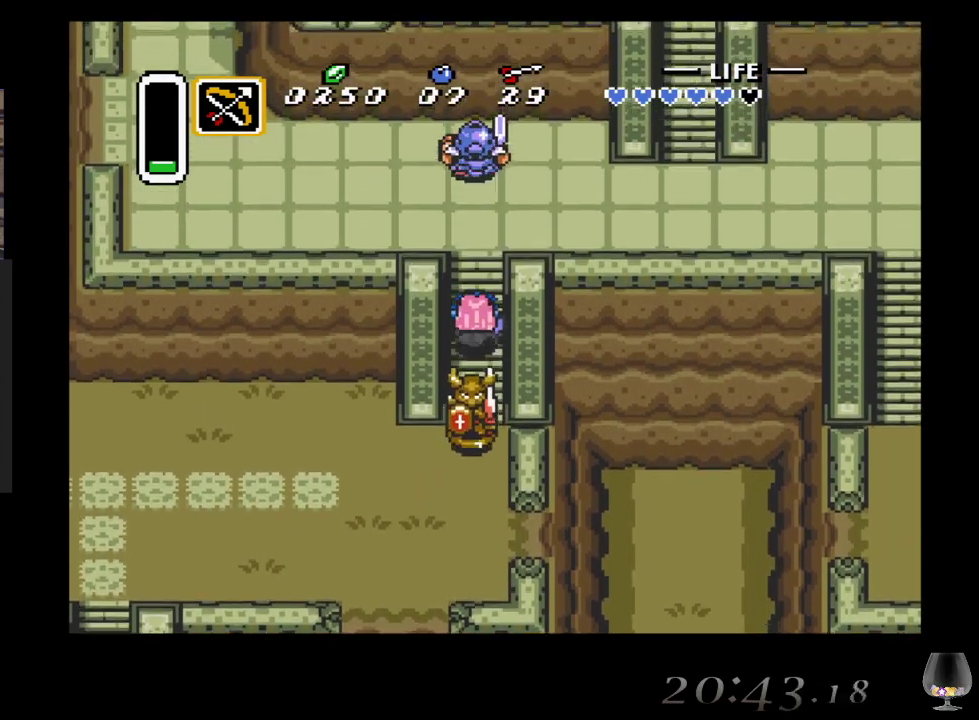
{"buttons": [], "left_stick": "up", "events": []}
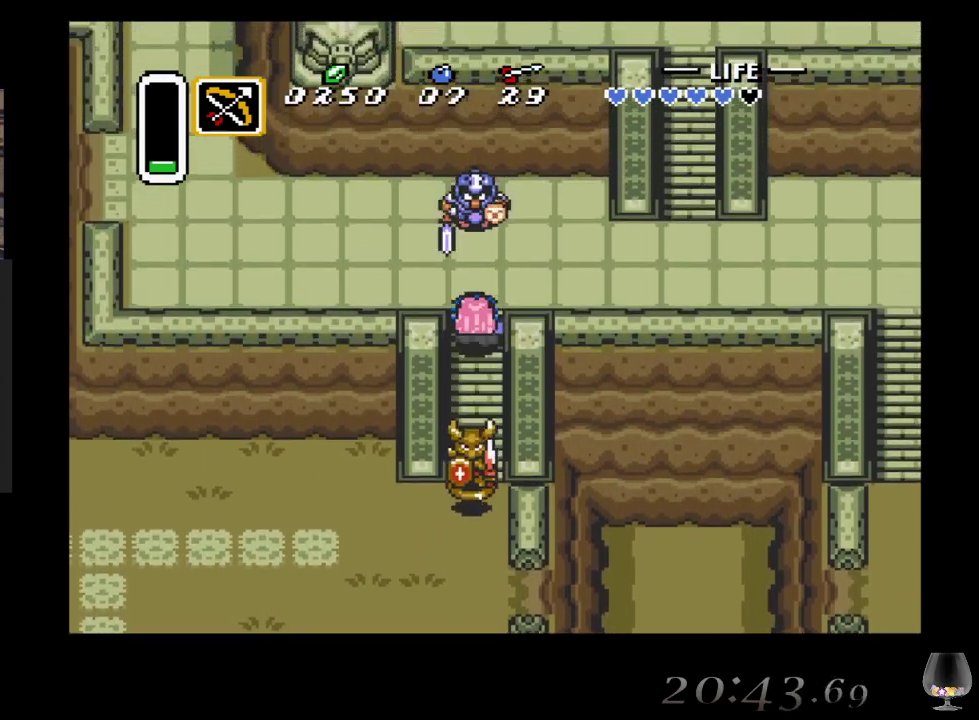
{"buttons": [], "left_stick": "up", "events": [[167, "CROSS", "down"], [450, "CROSS", "up"]]}
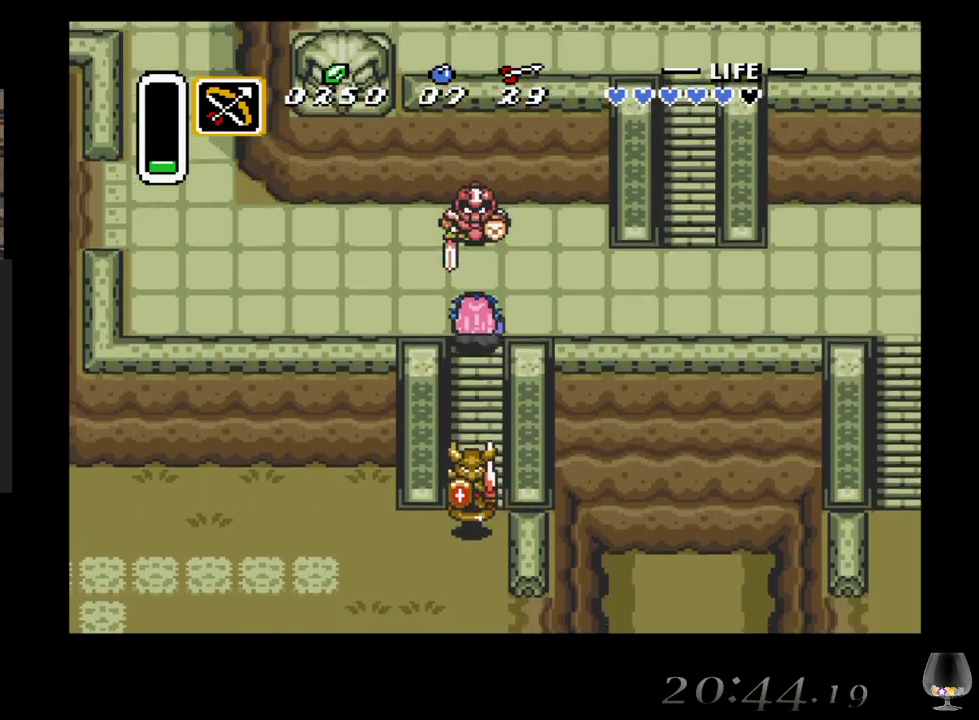
{"buttons": [], "left_stick": "up-right", "events": [[133, "CROSS", "down"], [250, "left_stick", "up-right"], [300, "CROSS", "up"]]}
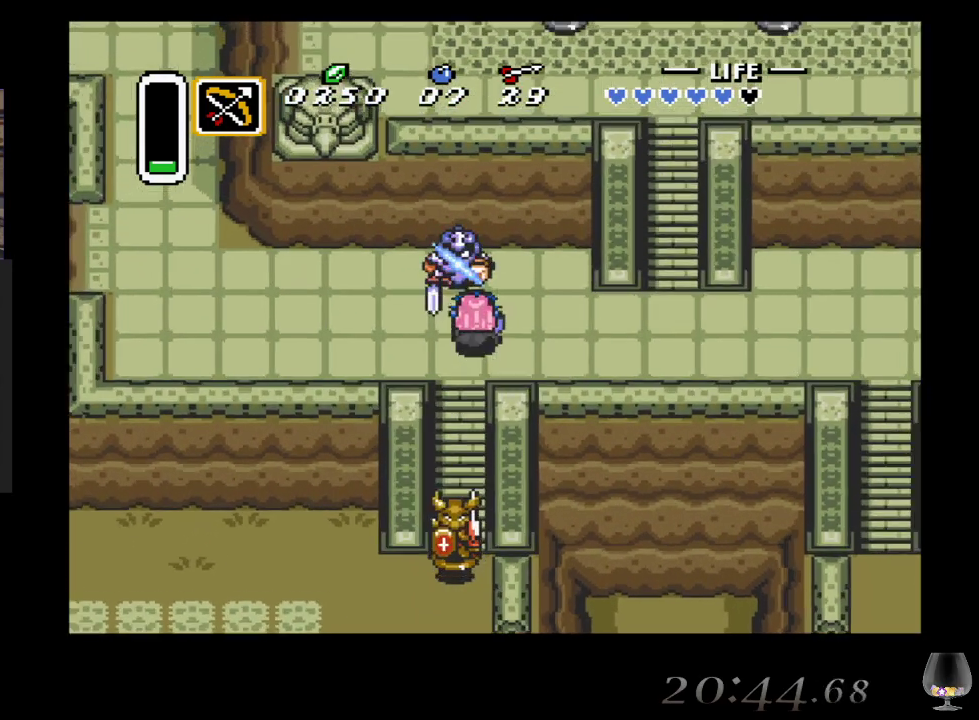
{"buttons": [], "left_stick": "down-right", "events": [[217, "left_stick", "right"], [400, "left_stick", "down-right"]]}
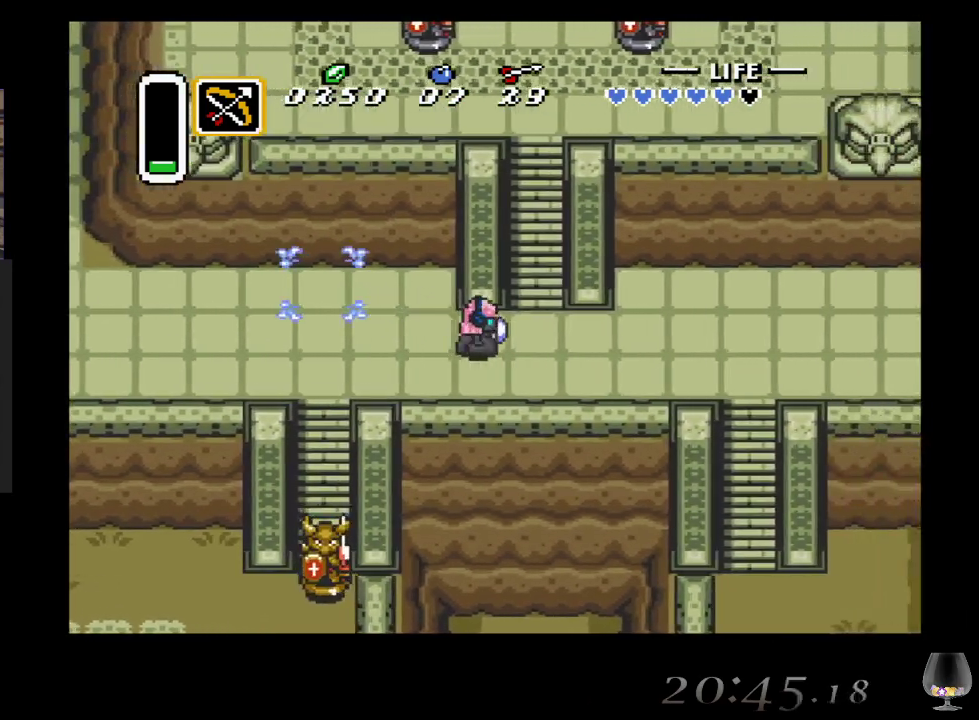
{"buttons": [], "left_stick": "up", "events": [[100, "left_stick", "up-right"], [200, "left_stick", "up"]]}
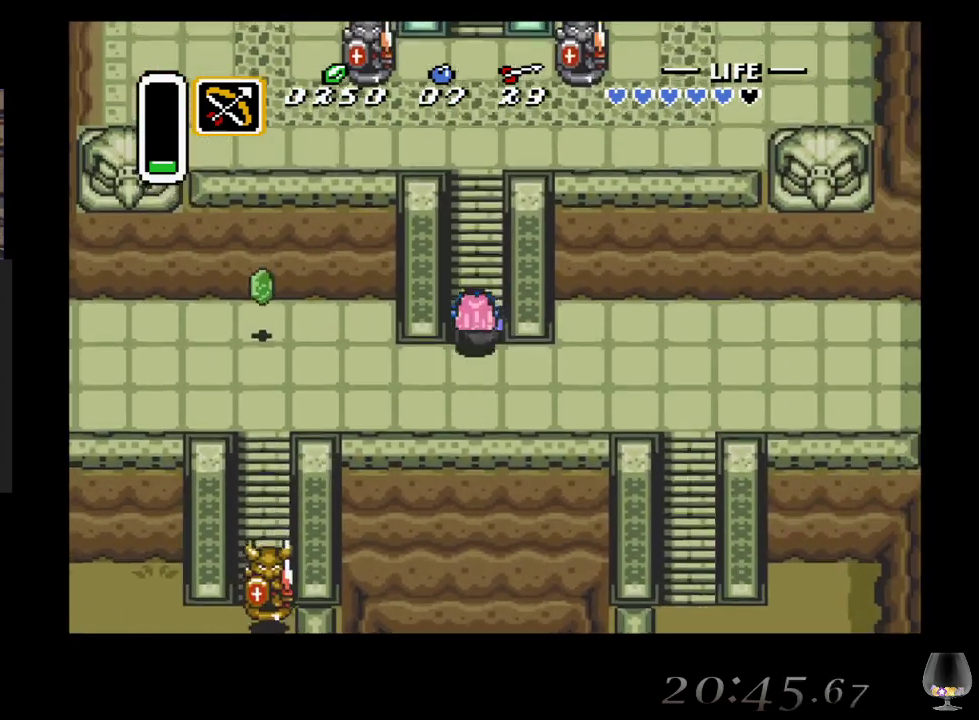
{"buttons": [], "left_stick": "up", "events": []}
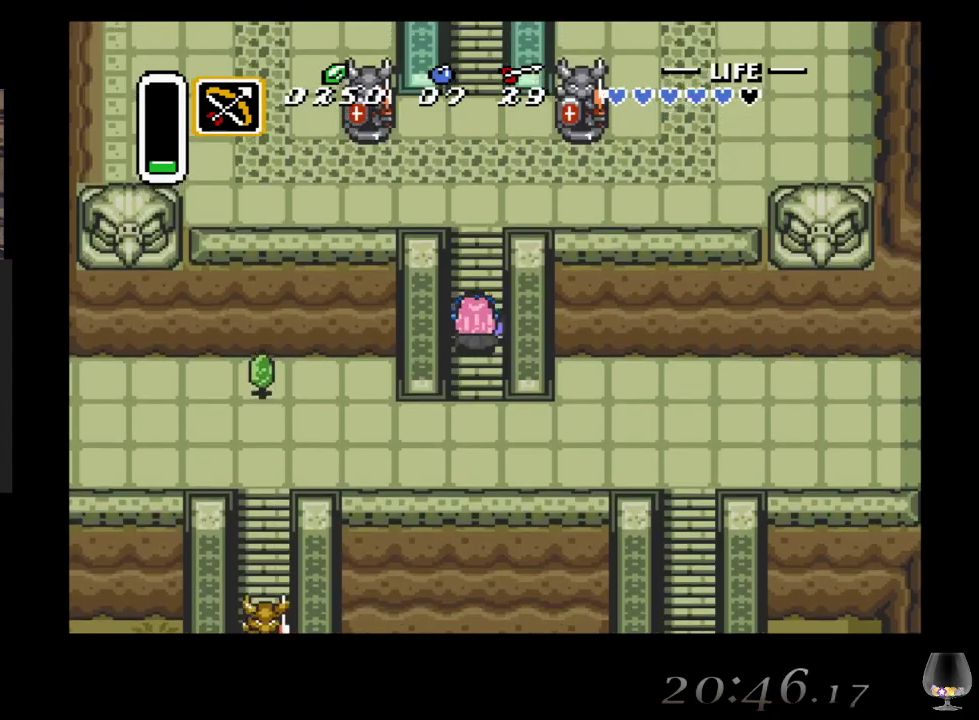
{"buttons": [], "left_stick": "up", "events": []}
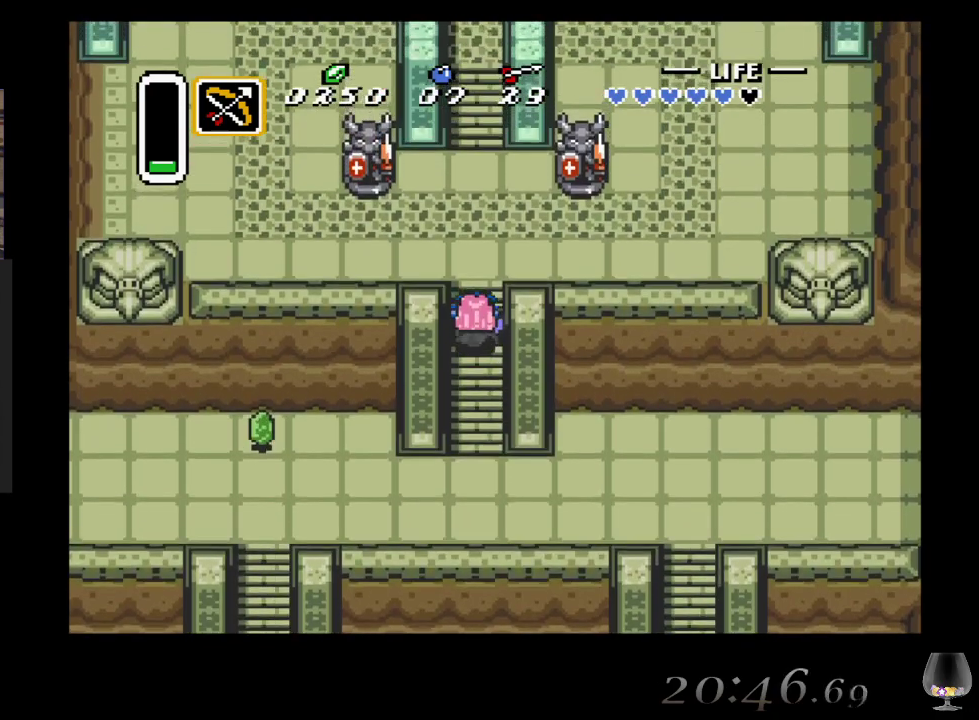
{"buttons": [], "left_stick": "up", "events": []}
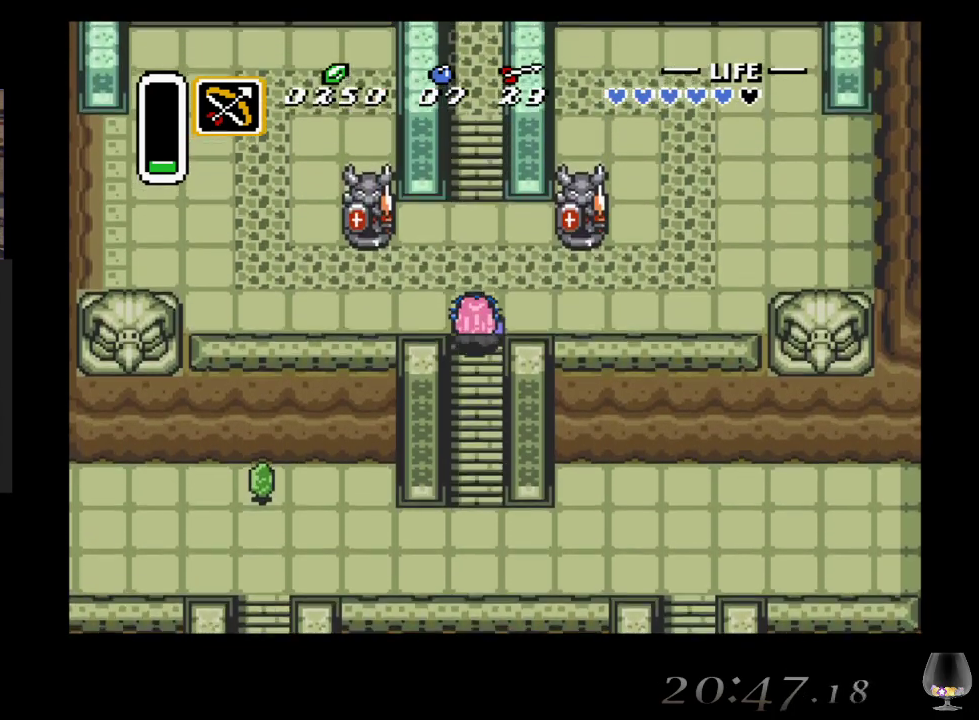
{"buttons": [], "left_stick": "up", "events": []}
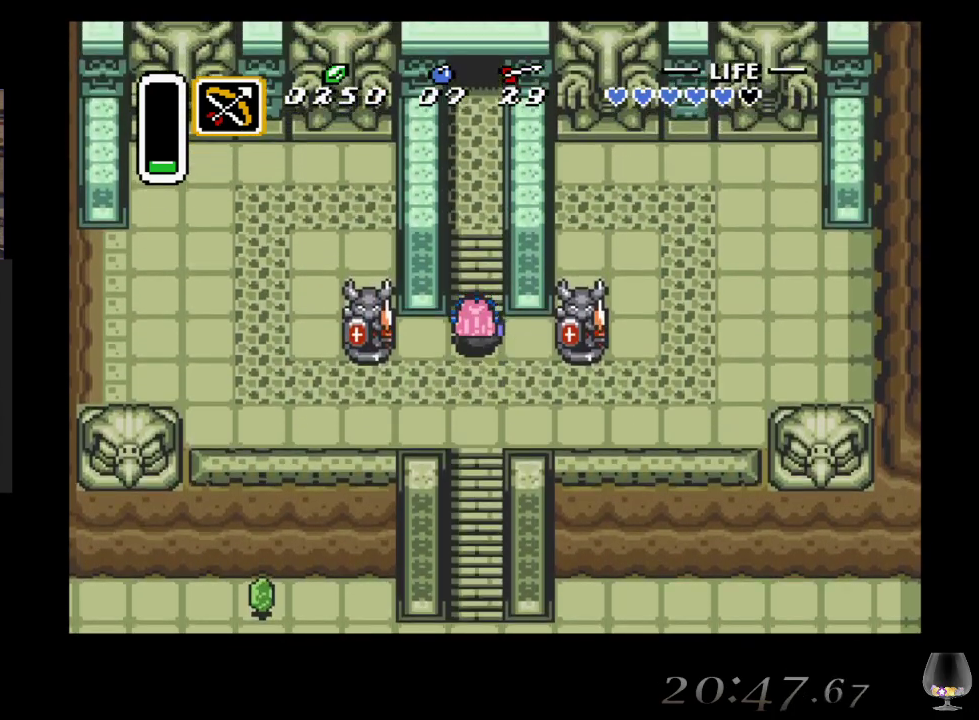
{"buttons": [], "left_stick": "up", "events": []}
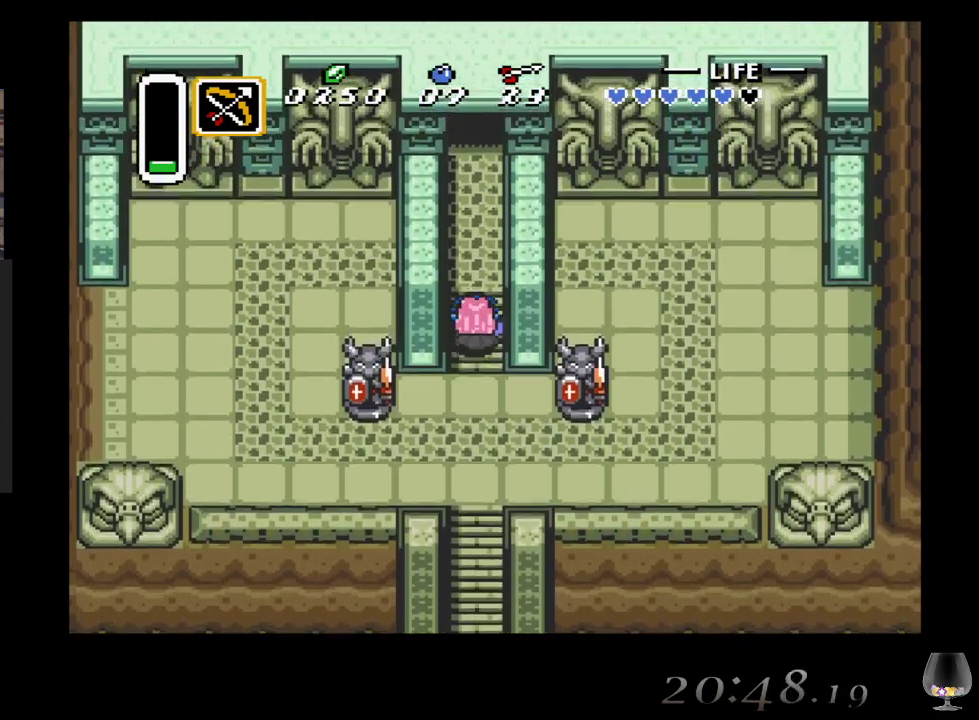
{"buttons": [], "left_stick": "up", "events": []}
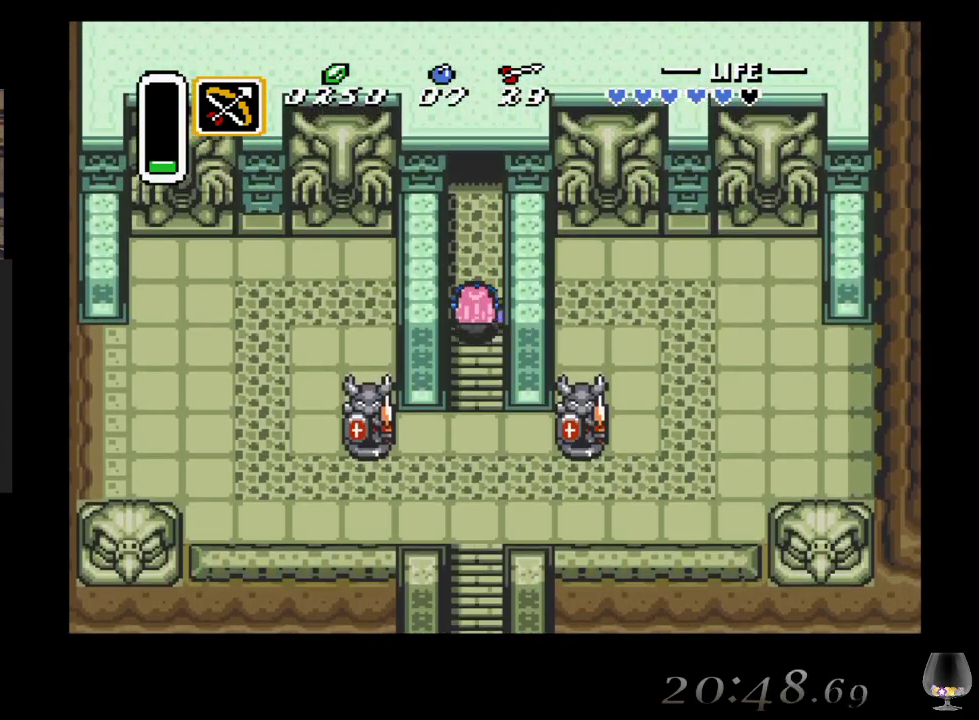
{"buttons": [], "left_stick": "up", "events": []}
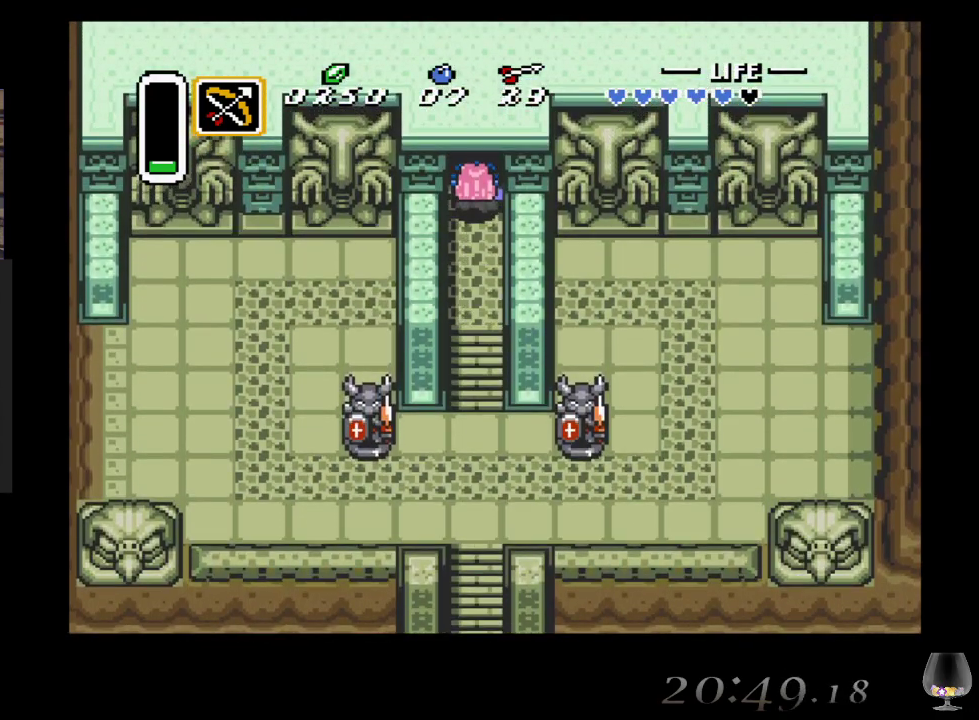
{"buttons": [], "left_stick": "up", "events": []}
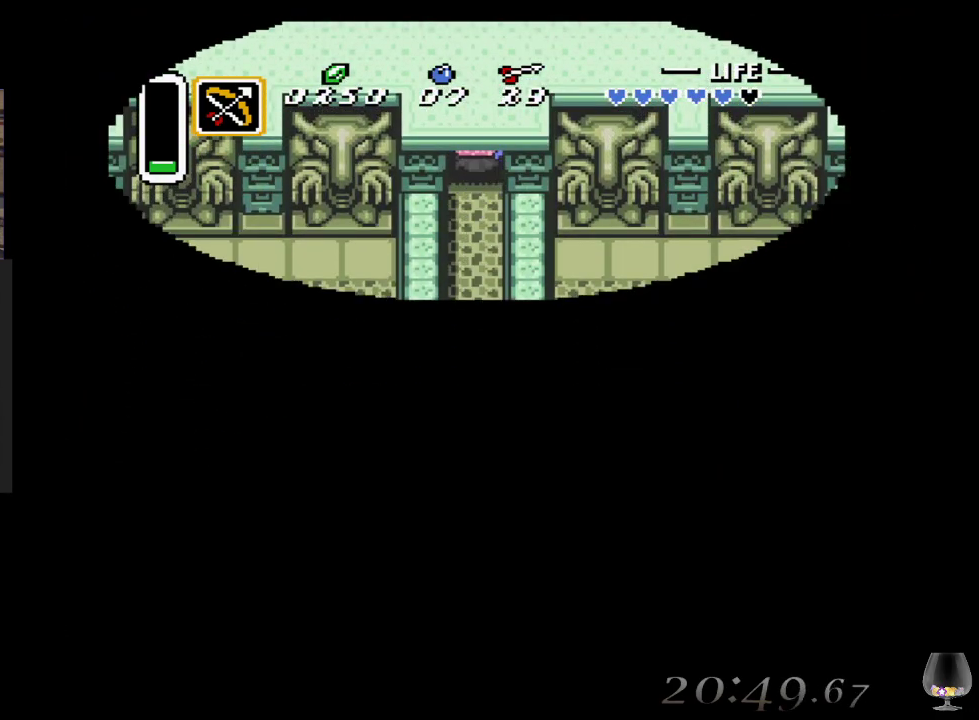
{"buttons": [], "left_stick": "center", "events": [[367, "left_stick", "center"]]}
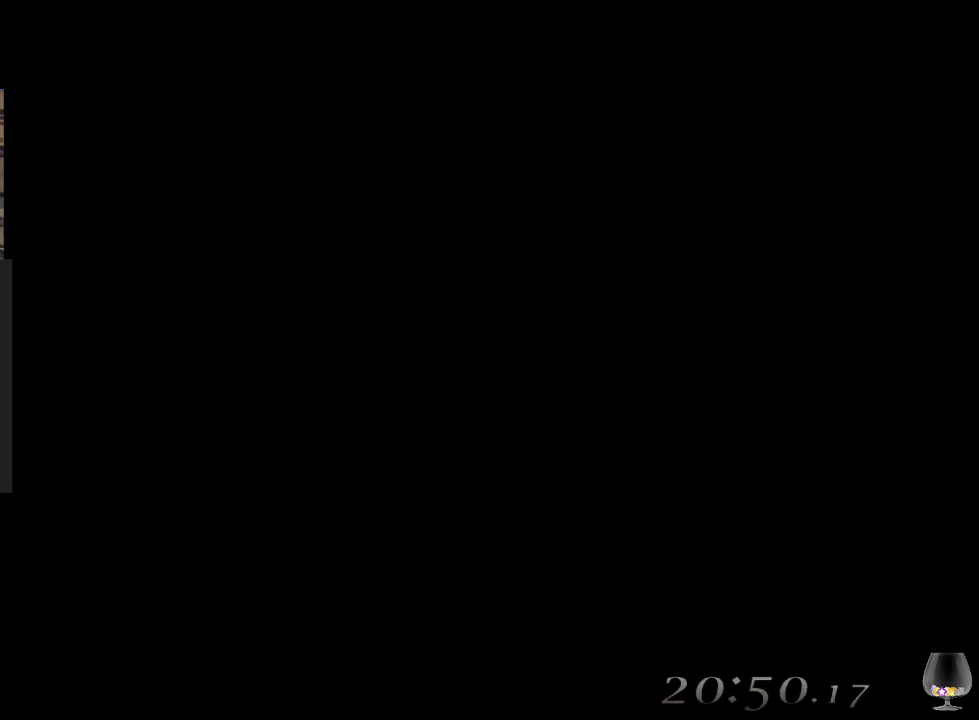
{"buttons": [], "left_stick": "center", "events": []}
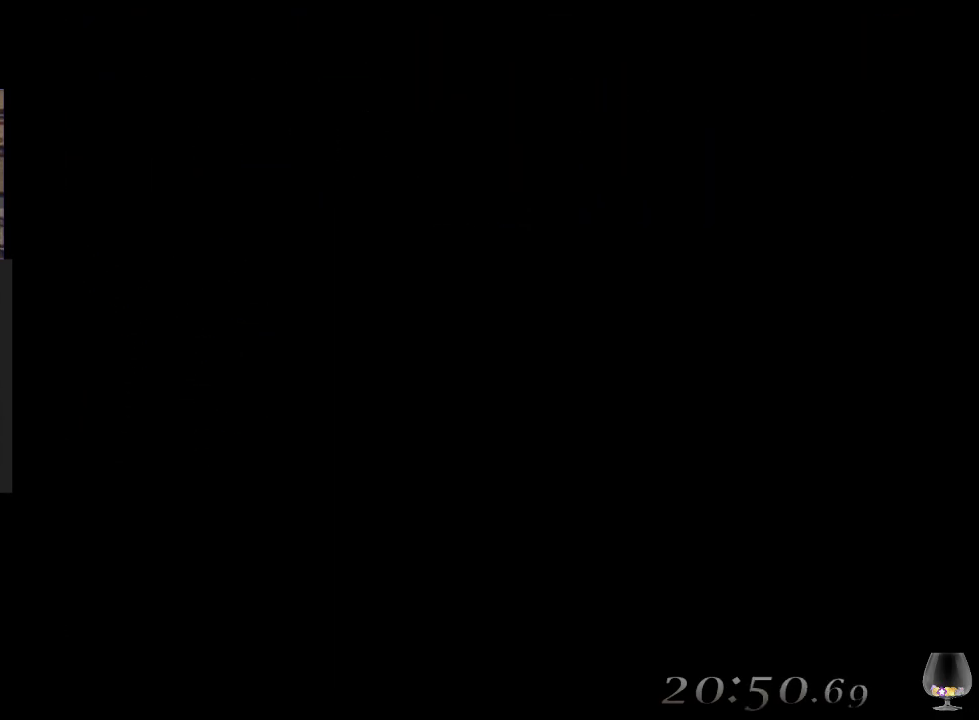
{"buttons": [], "left_stick": "center", "events": []}
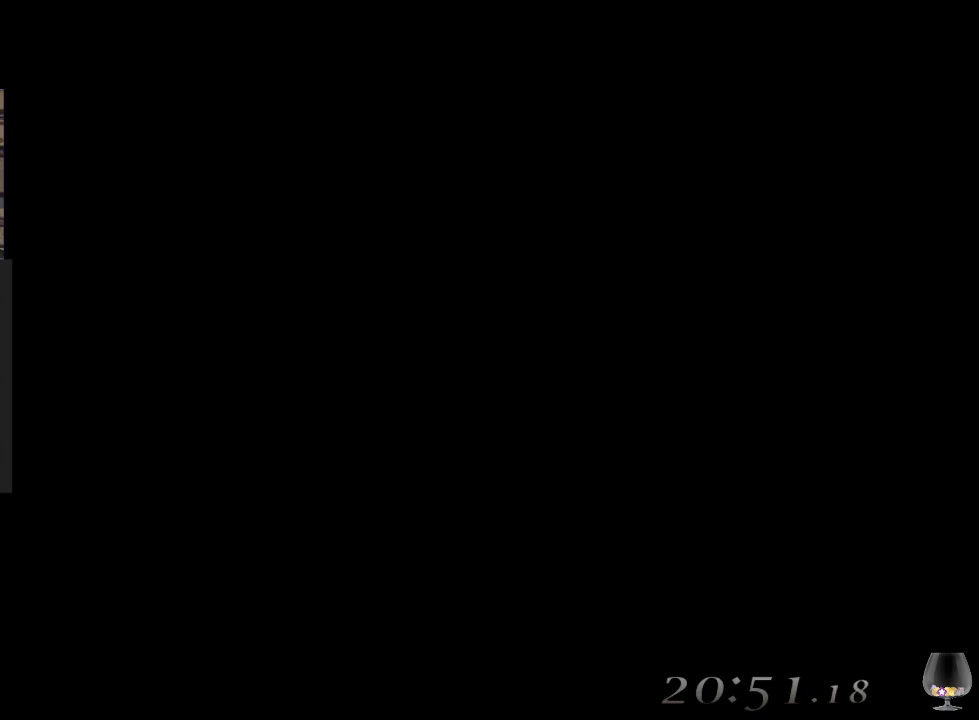
{"buttons": [], "left_stick": "center", "events": []}
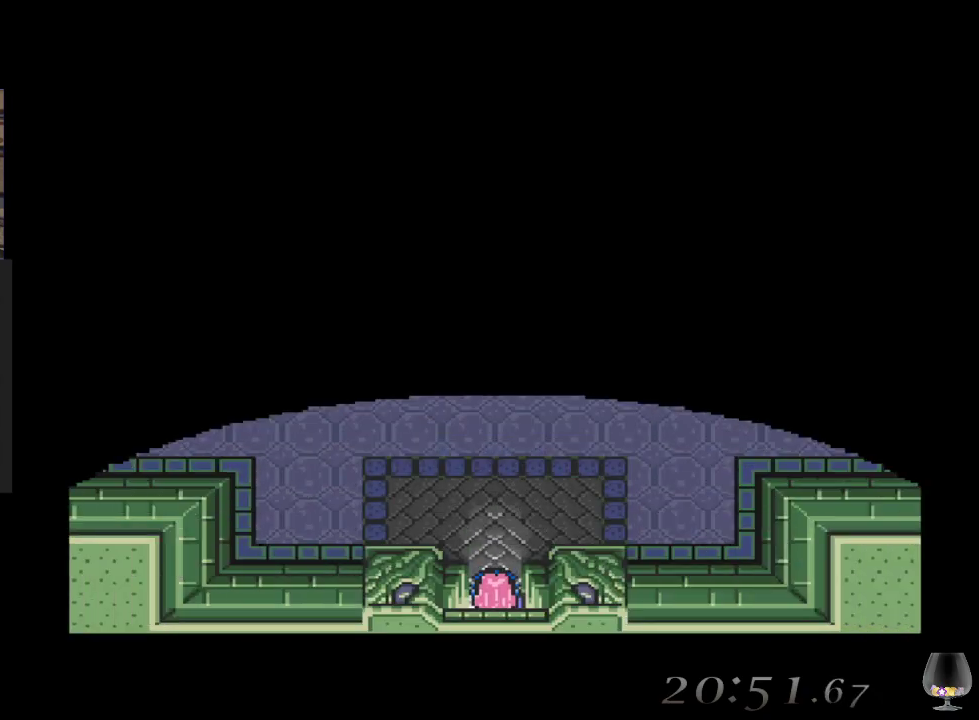
{"buttons": [], "left_stick": "up", "events": [[350, "left_stick", "up"]]}
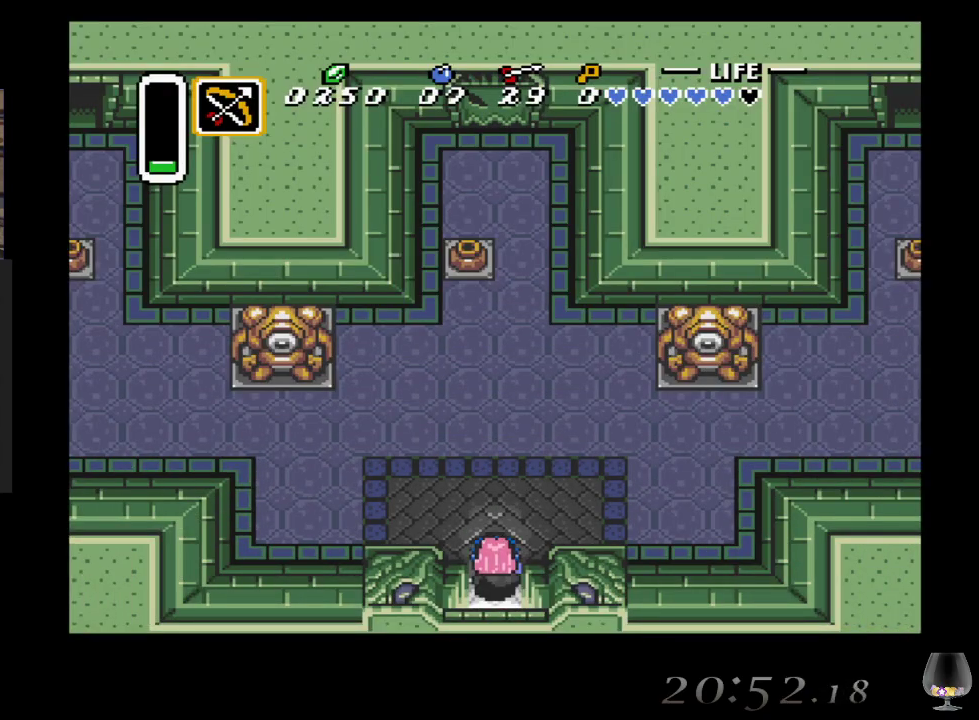
{"buttons": [], "left_stick": "up", "events": []}